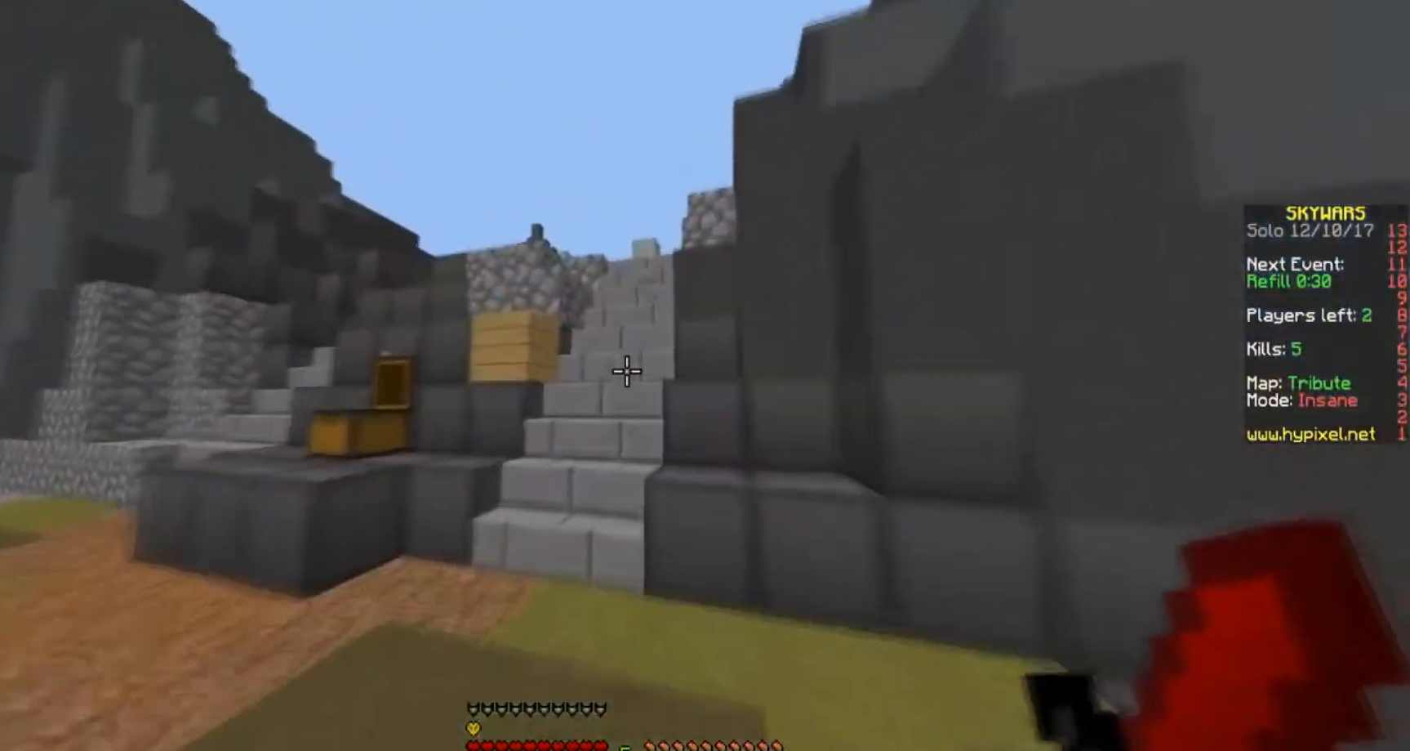
Gameplay with keyboard; each line is a JSON object with the keys held at the frame after it. "events" lists presses ("down") and releases ("up") of "a", "d", "s" and "w" between this image and that frame as [ms after this image, input, new state], when the widget could be followed in between. No other keys are recorded. Mouse input is not recorded.
{"keys": ["w"], "events": [[200, "a", "down"], [467, "a", "up"]]}
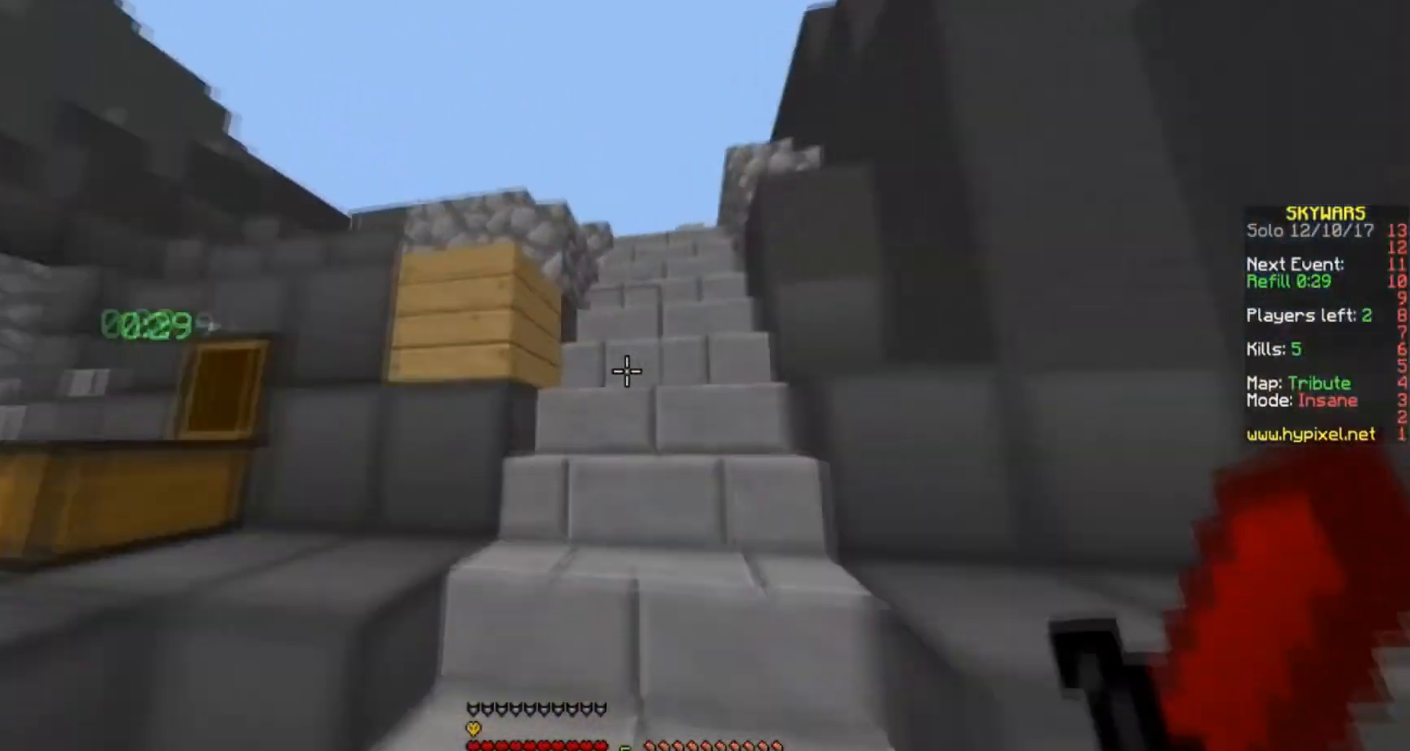
{"keys": ["w"], "events": []}
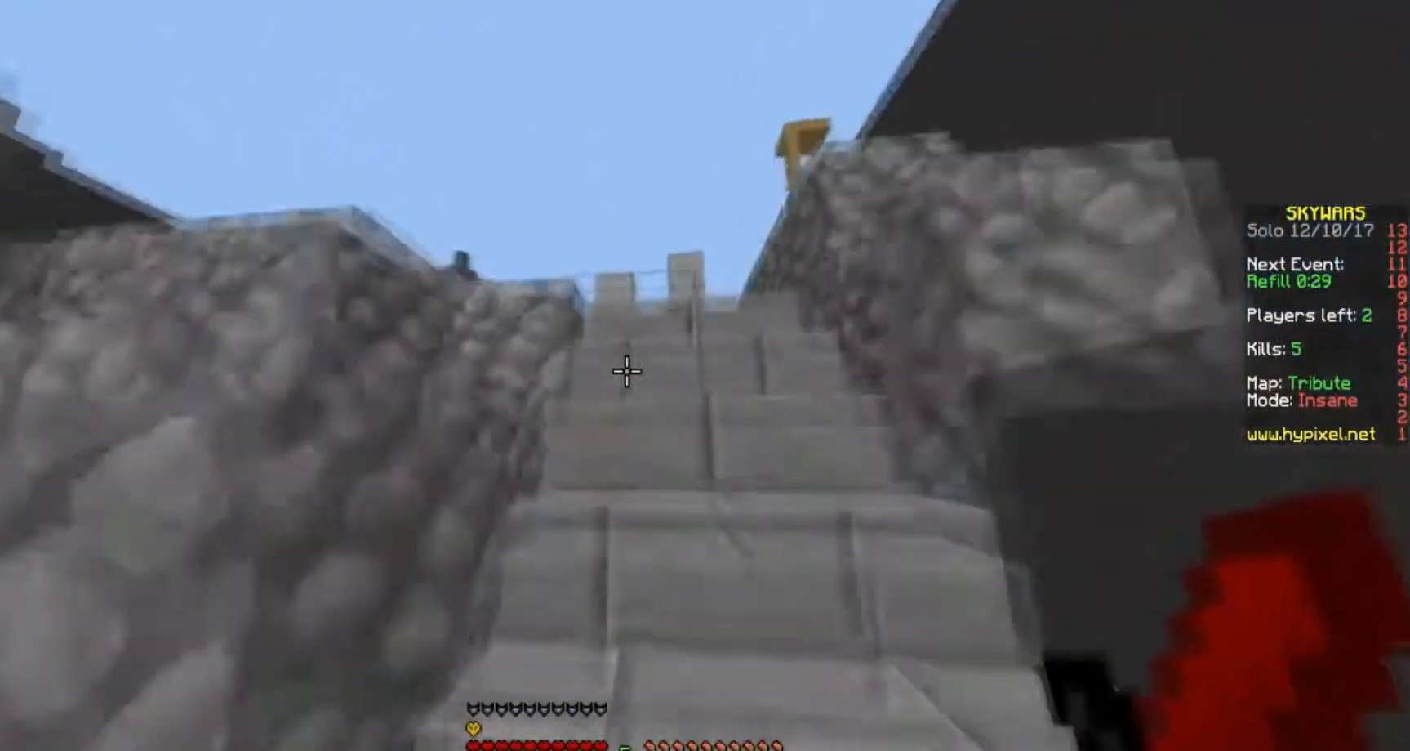
{"keys": ["w"], "events": []}
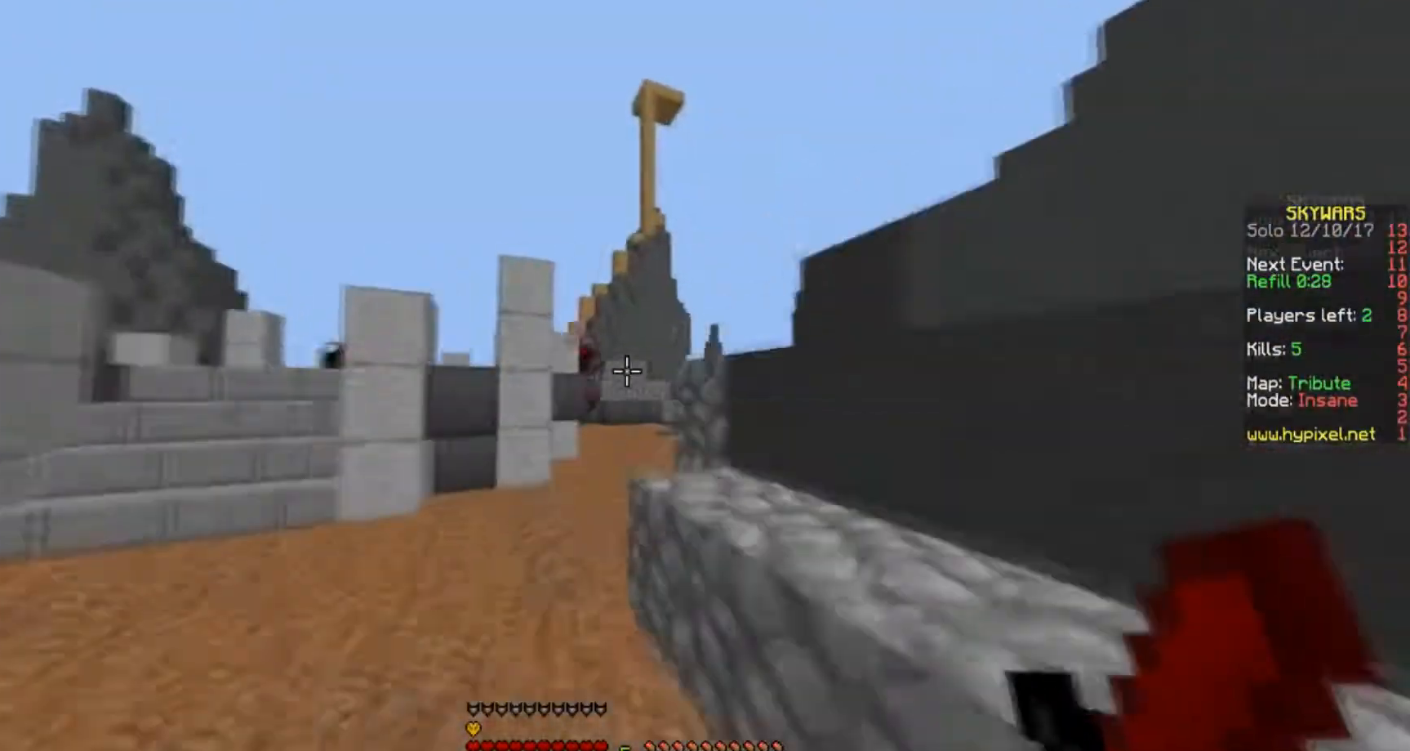
{"keys": ["w"], "events": [[133, "a", "down"], [233, "a", "up"]]}
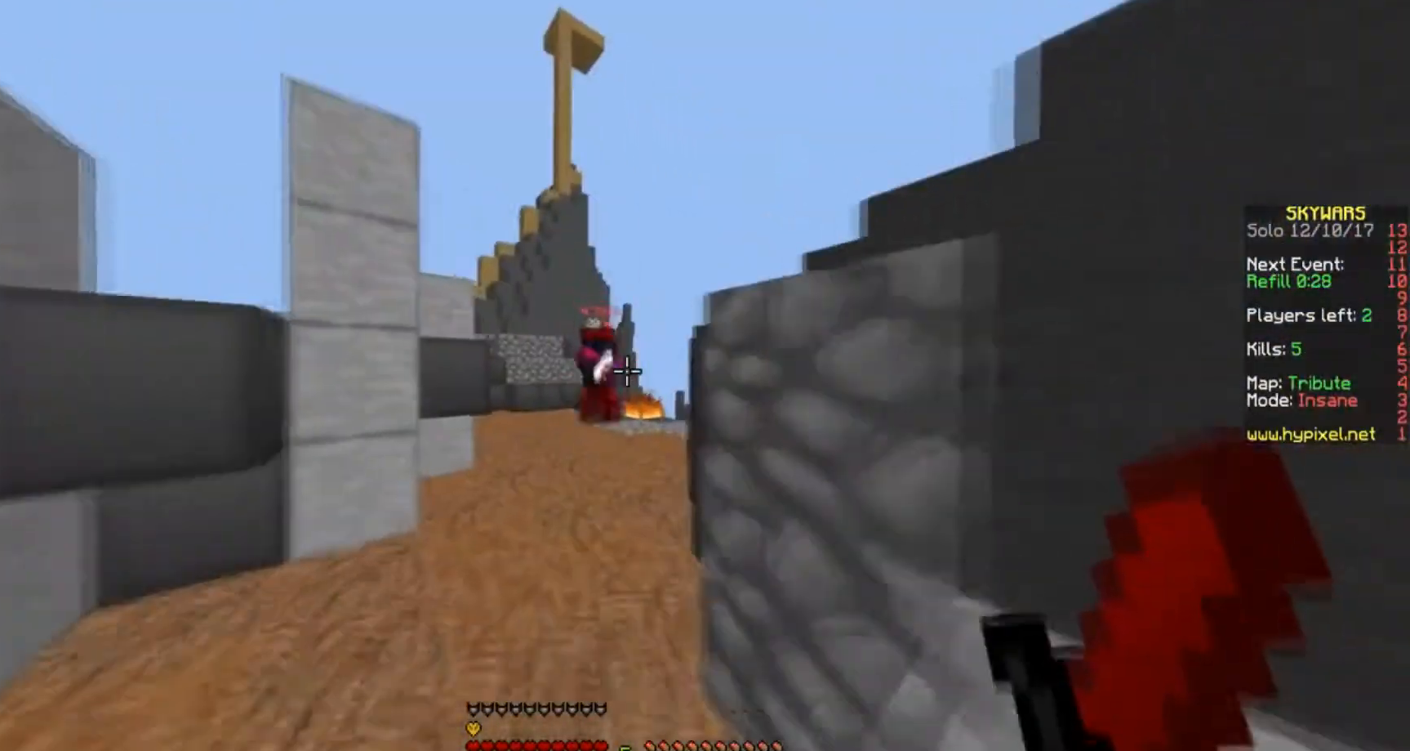
{"keys": ["w"], "events": []}
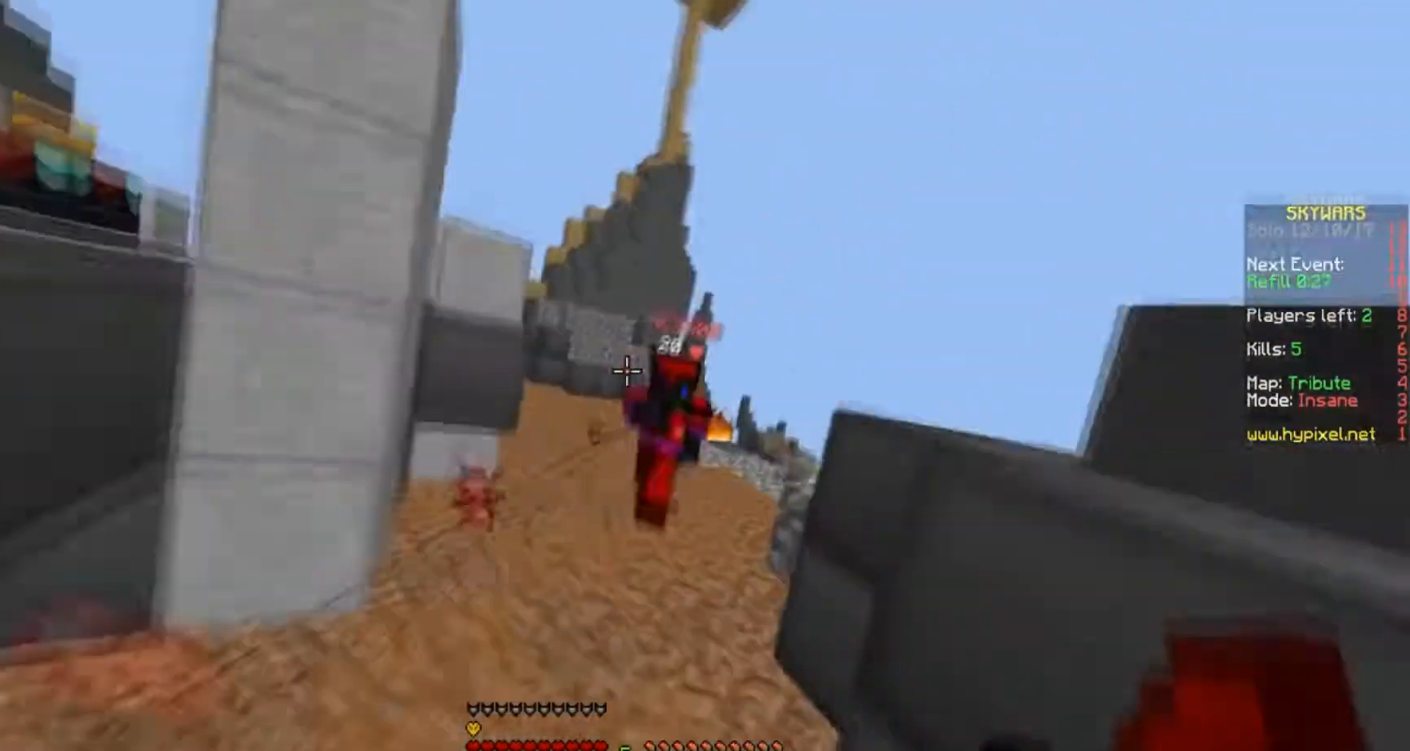
{"keys": ["d", "w"], "events": [[33, "d", "down"]]}
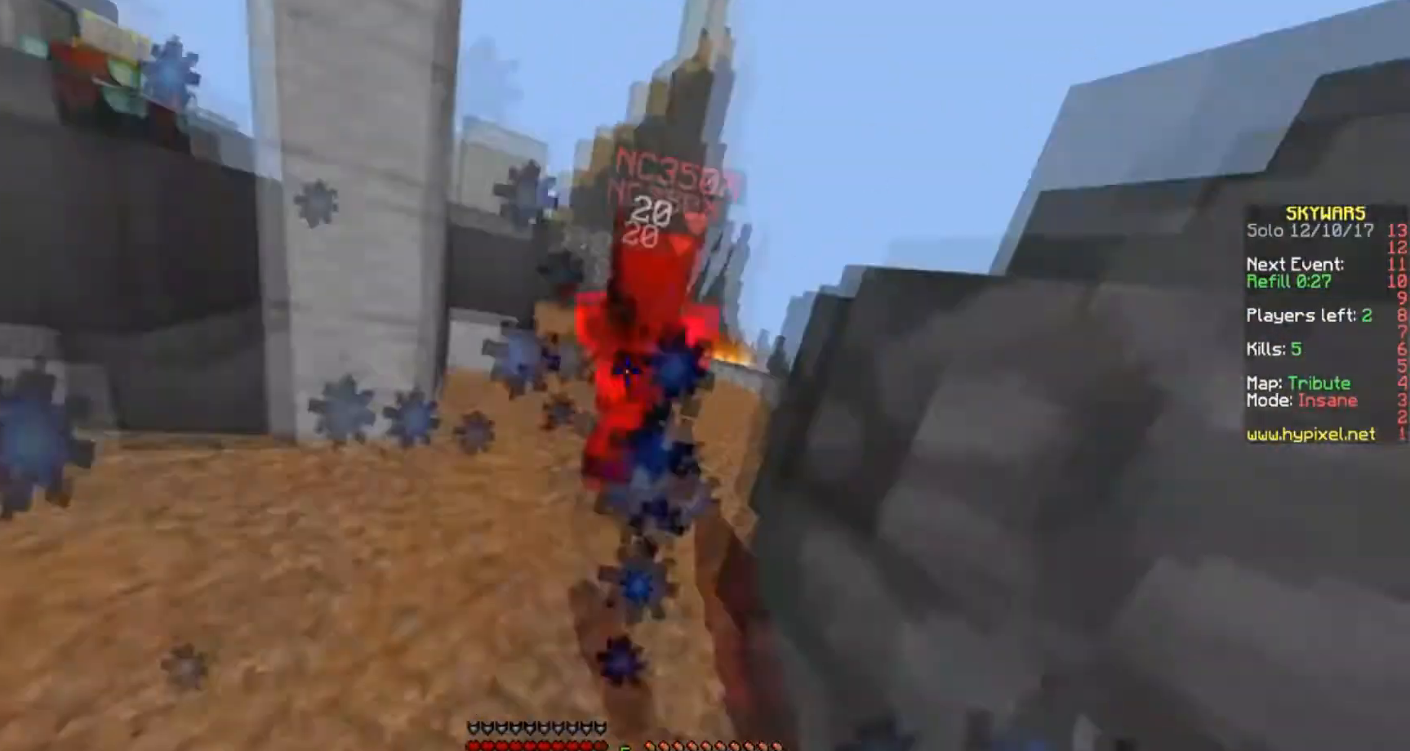
{"keys": ["a", "w"], "events": [[401, "d", "up"], [434, "a", "down"]]}
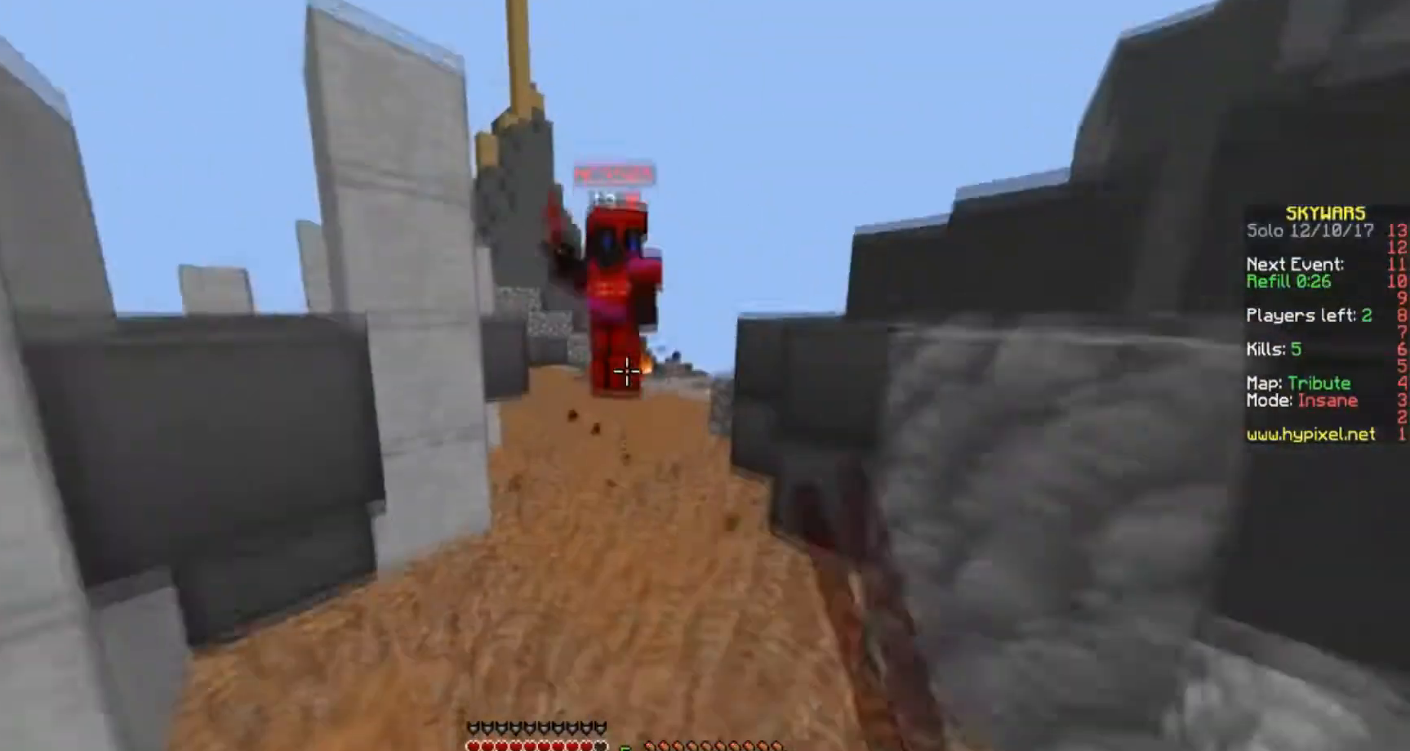
{"keys": ["d", "w"], "events": [[167, "a", "up"], [400, "d", "down"]]}
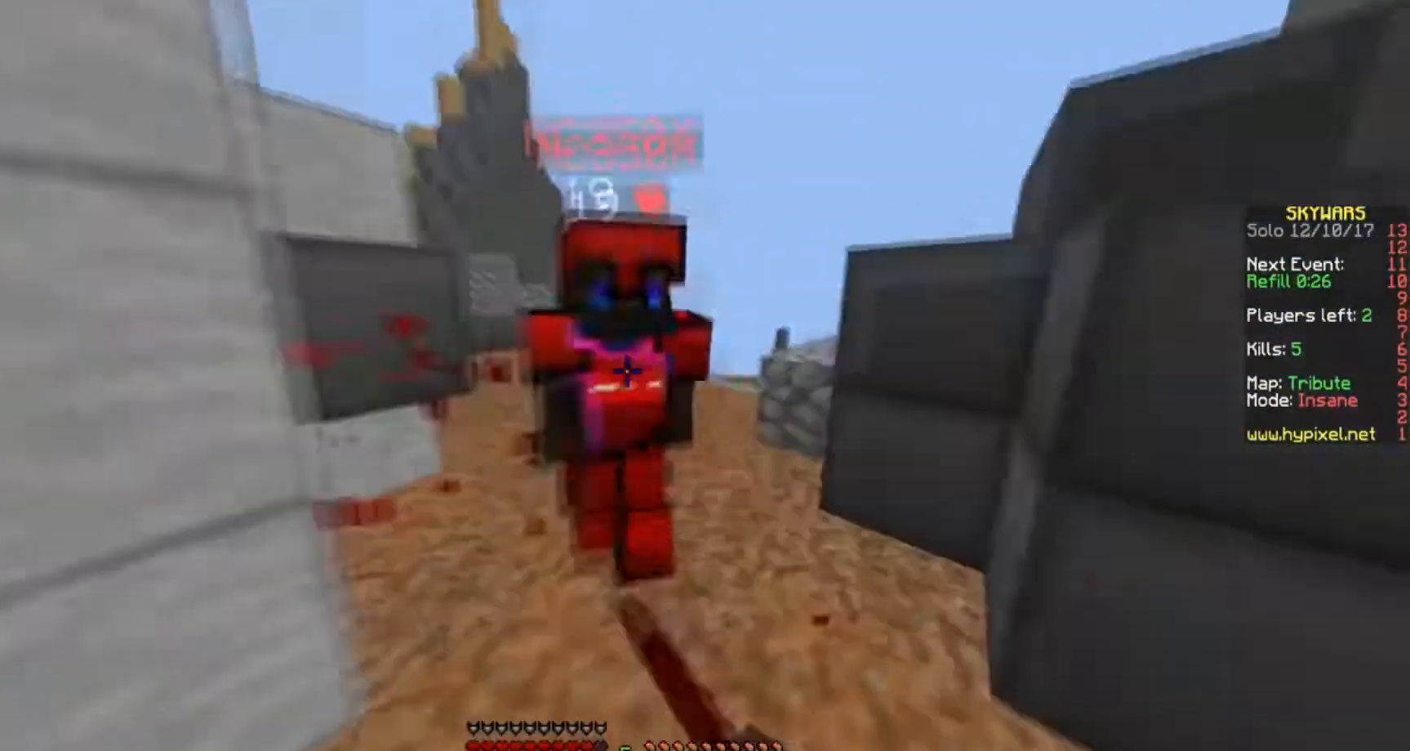
{"keys": ["d"], "events": [[134, "w", "up"]]}
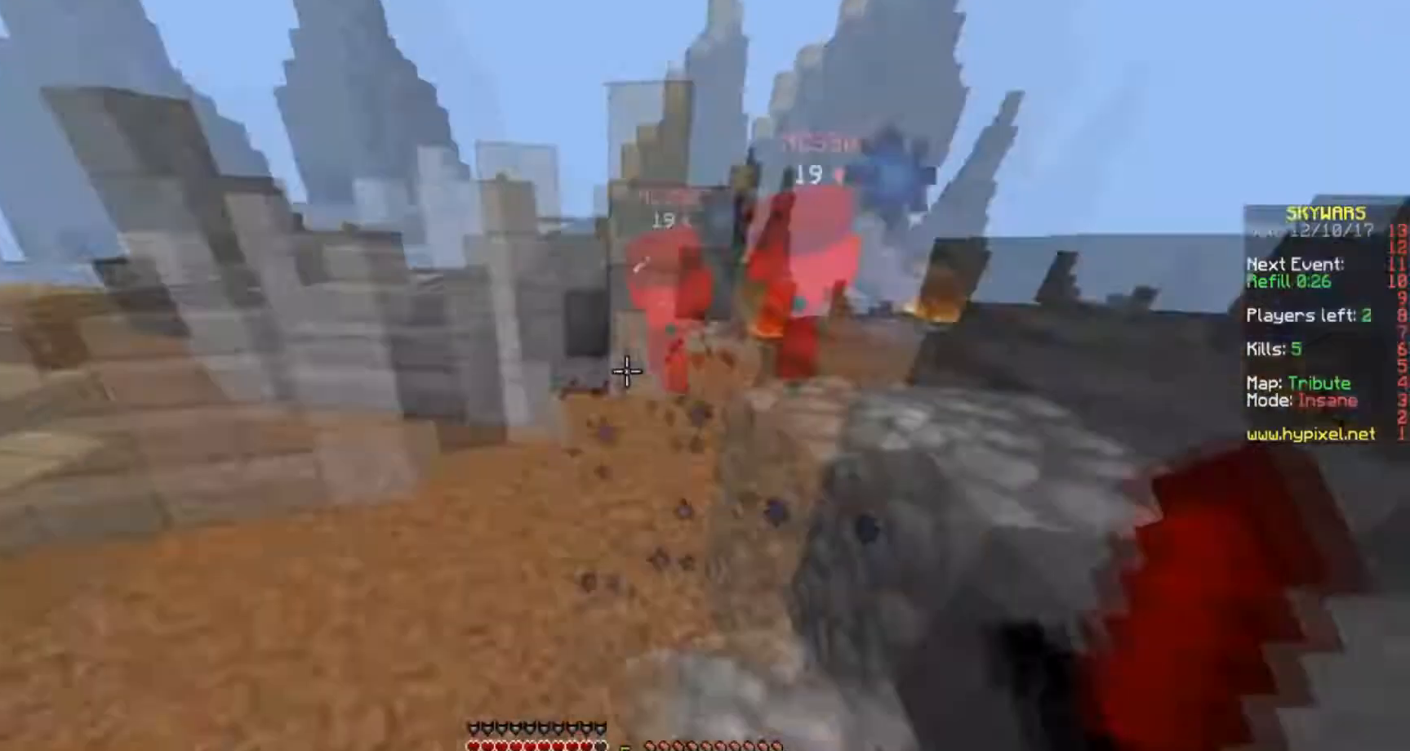
{"keys": ["a", "w"], "events": [[100, "w", "down"], [133, "a", "down"], [167, "d", "up"]]}
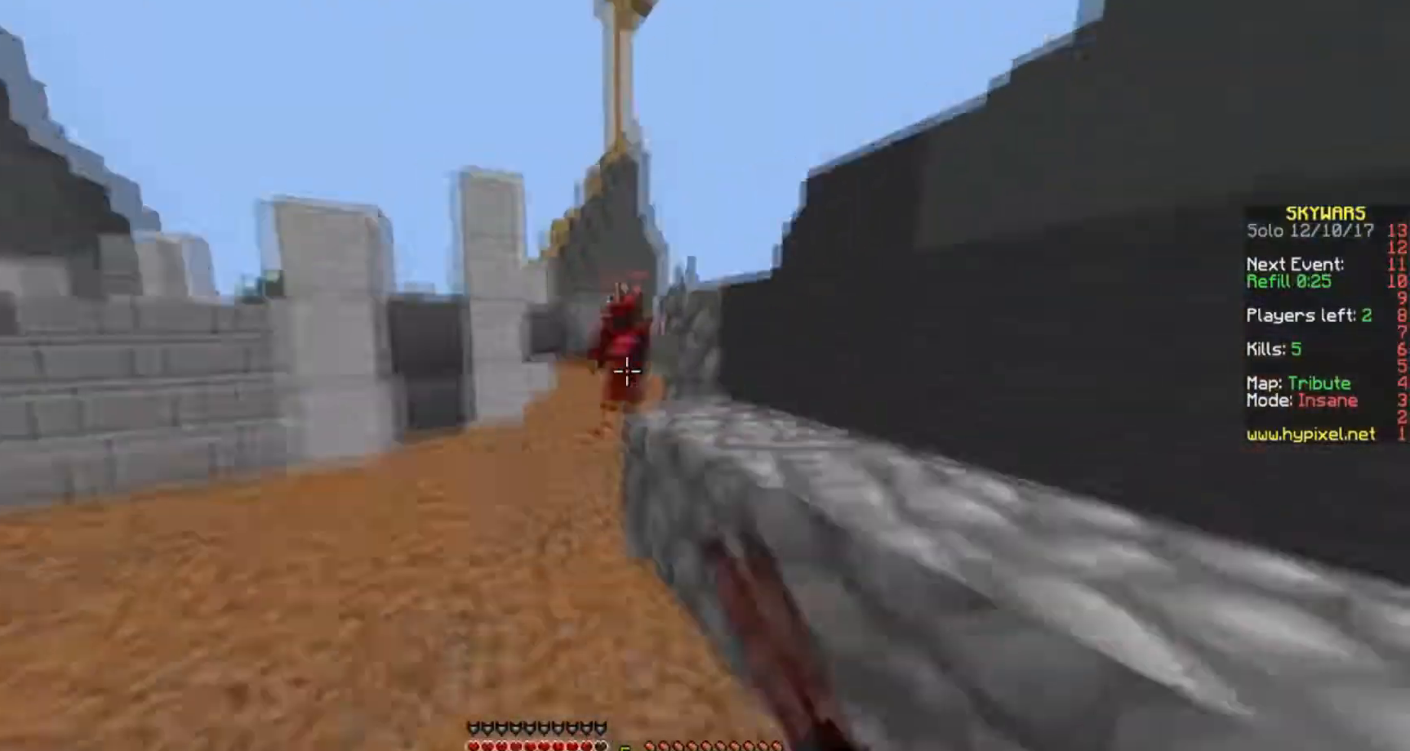
{"keys": ["d", "w"], "events": [[134, "a", "up"], [301, "d", "down"]]}
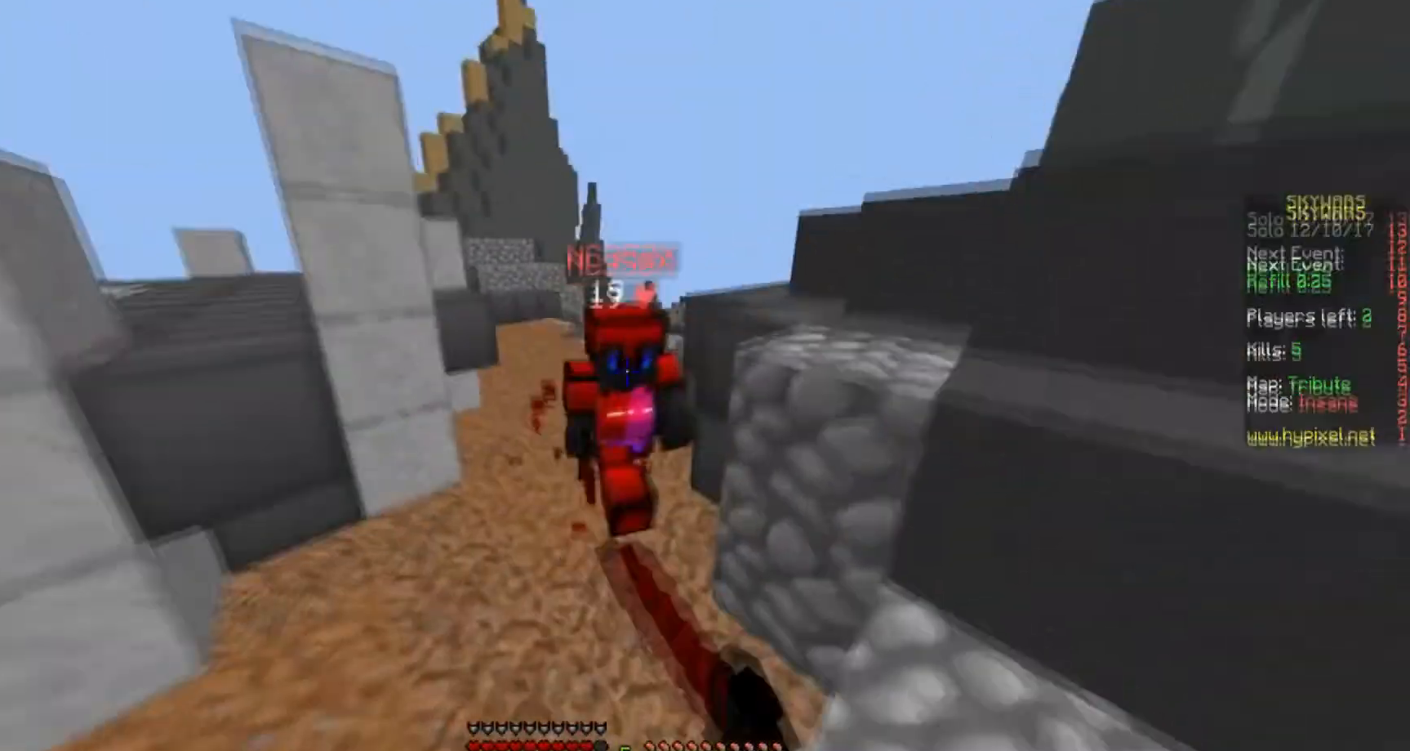
{"keys": ["d", "w"], "events": []}
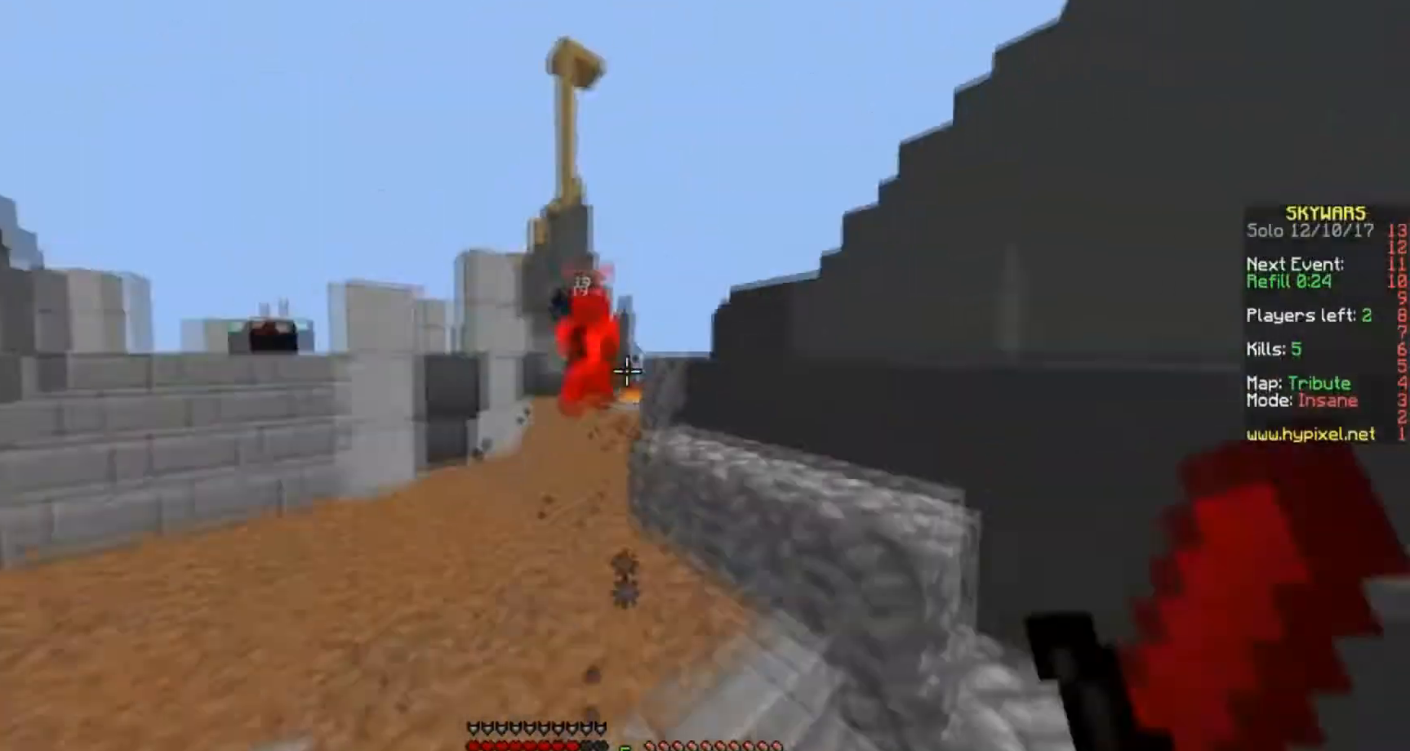
{"keys": ["d", "w"], "events": [[100, "d", "up"], [401, "d", "down"]]}
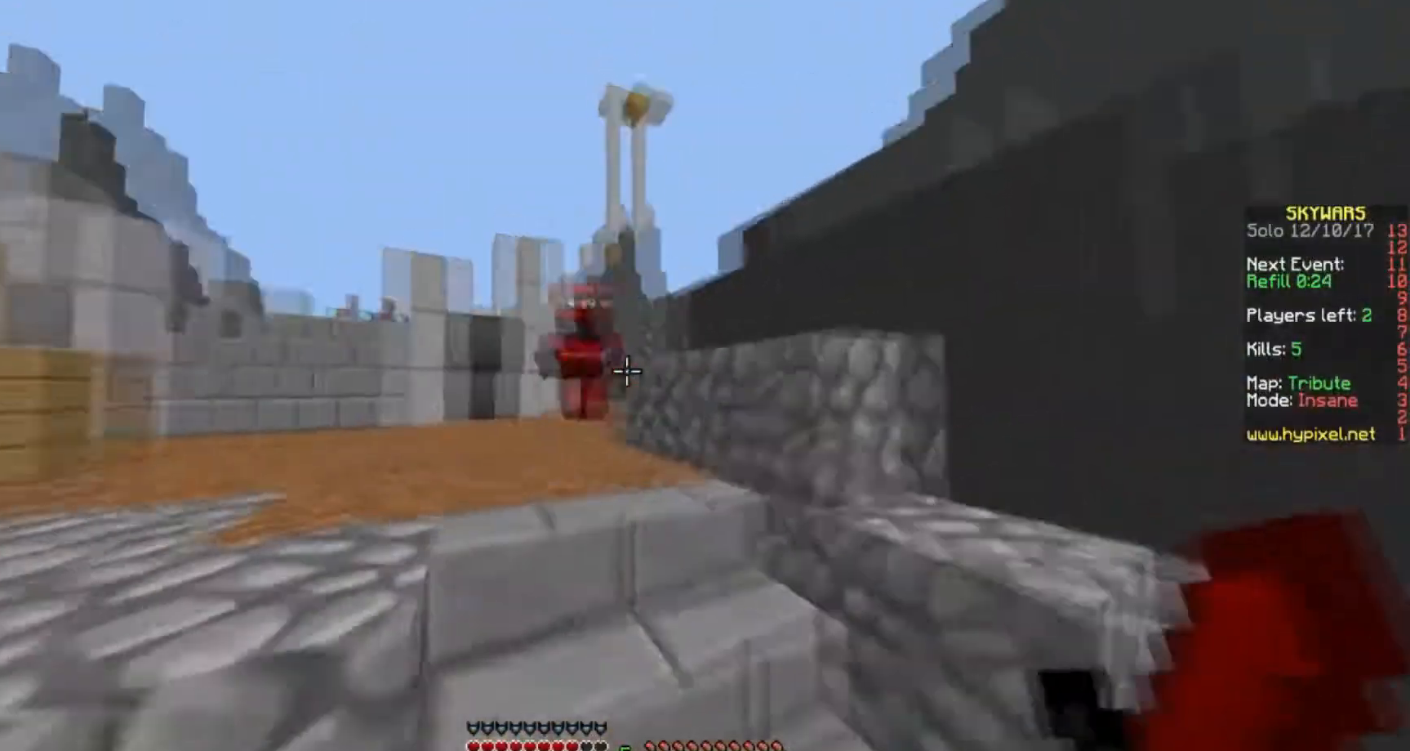
{"keys": ["d", "w"], "events": [[300, "d", "up"], [333, "d", "down"]]}
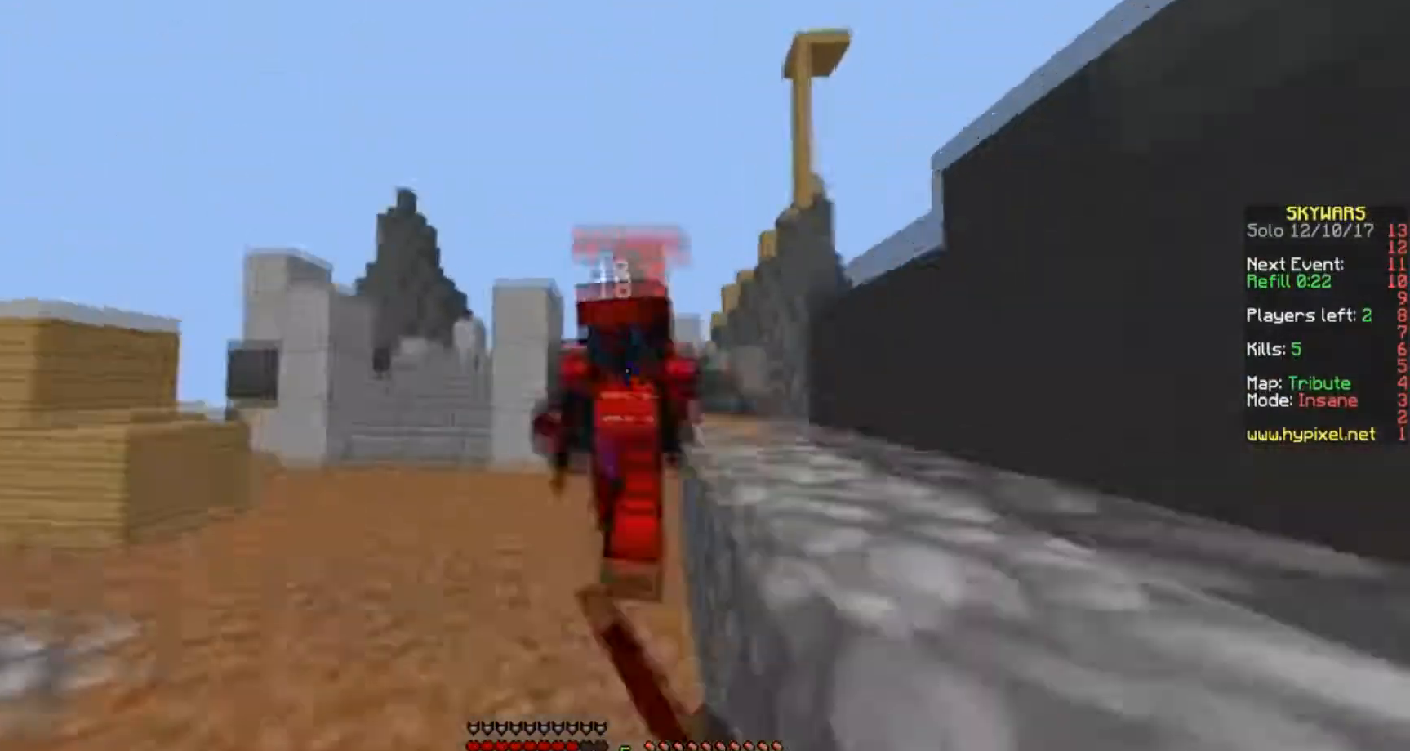
{"keys": ["a", "w"], "events": [[301, "w", "up"], [367, "w", "down"], [401, "d", "up"], [434, "a", "down"]]}
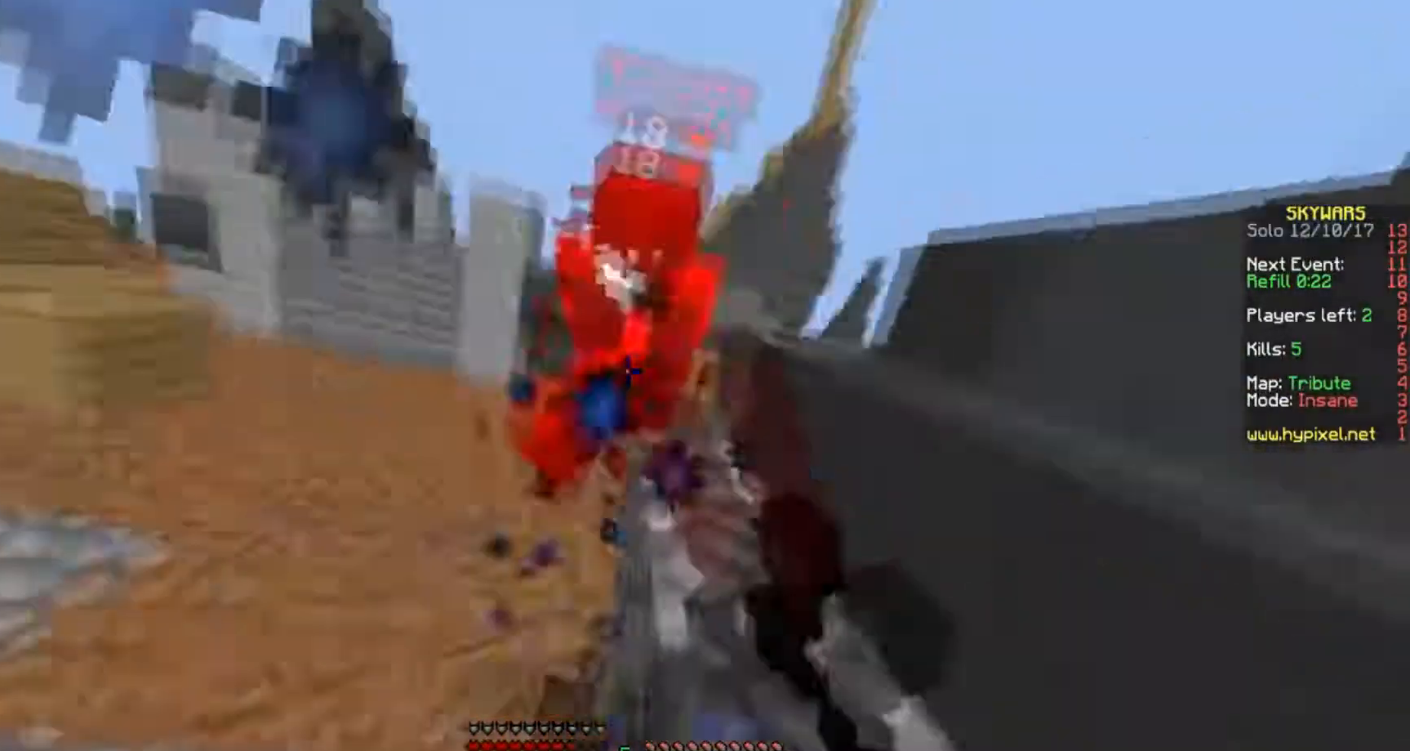
{"keys": ["d", "w"], "events": [[200, "w", "up"], [233, "w", "down"], [367, "d", "down"], [400, "a", "up"]]}
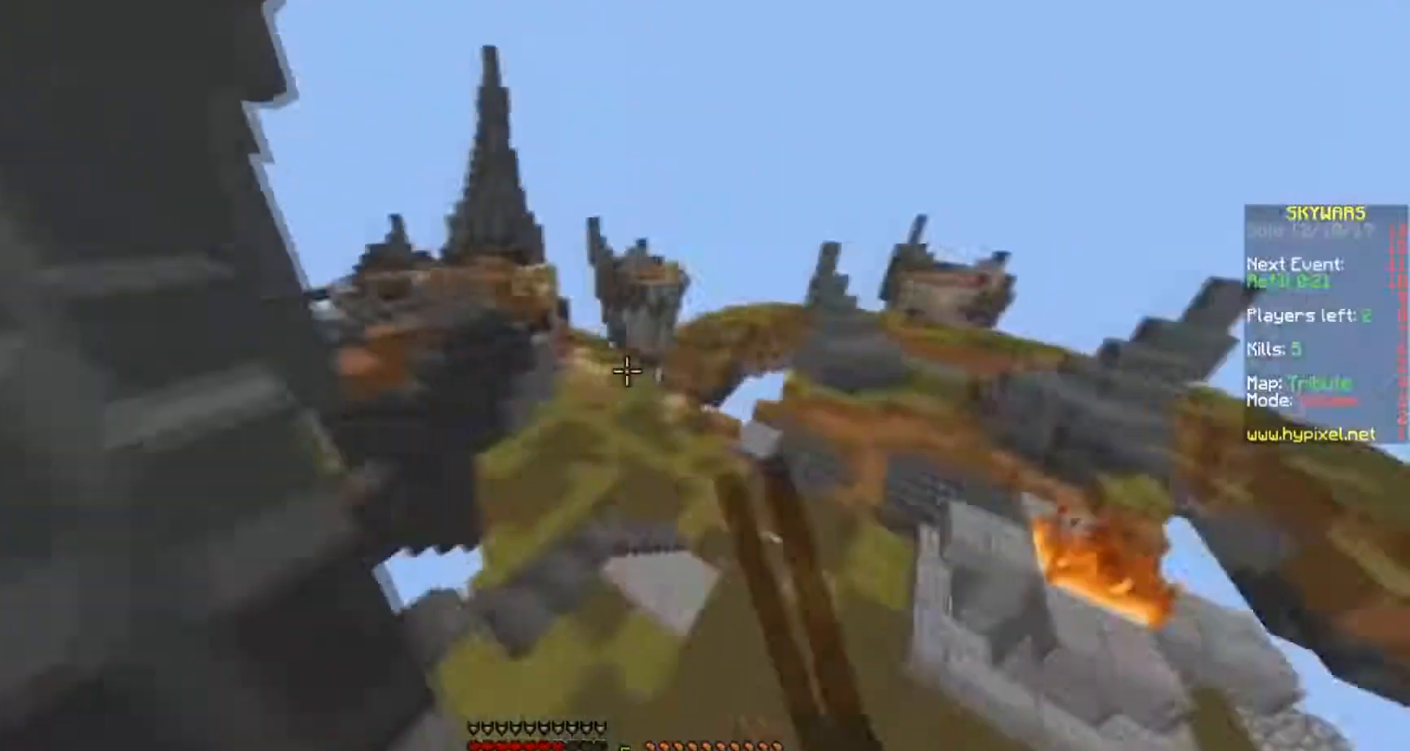
{"keys": ["w"], "events": [[467, "d", "up"]]}
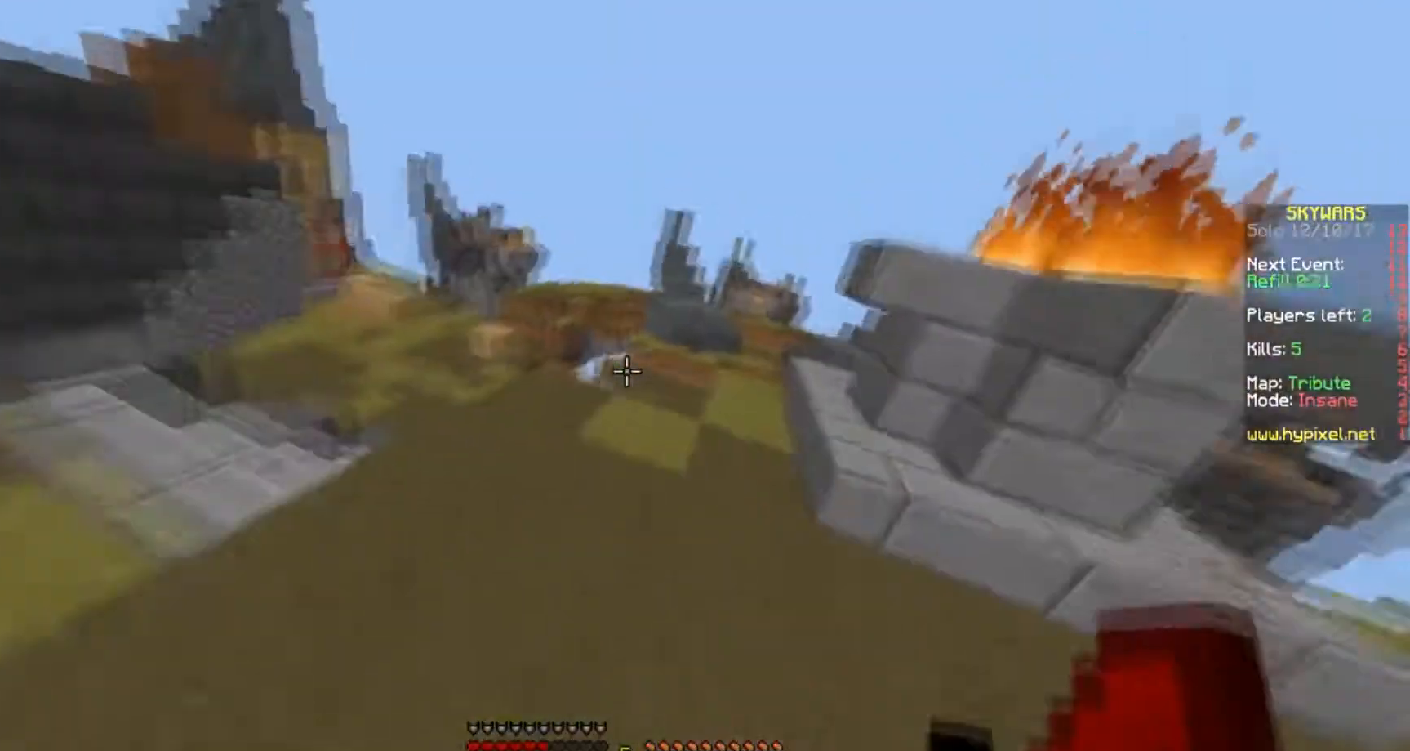
{"keys": ["a", "w"], "events": [[400, "a", "down"]]}
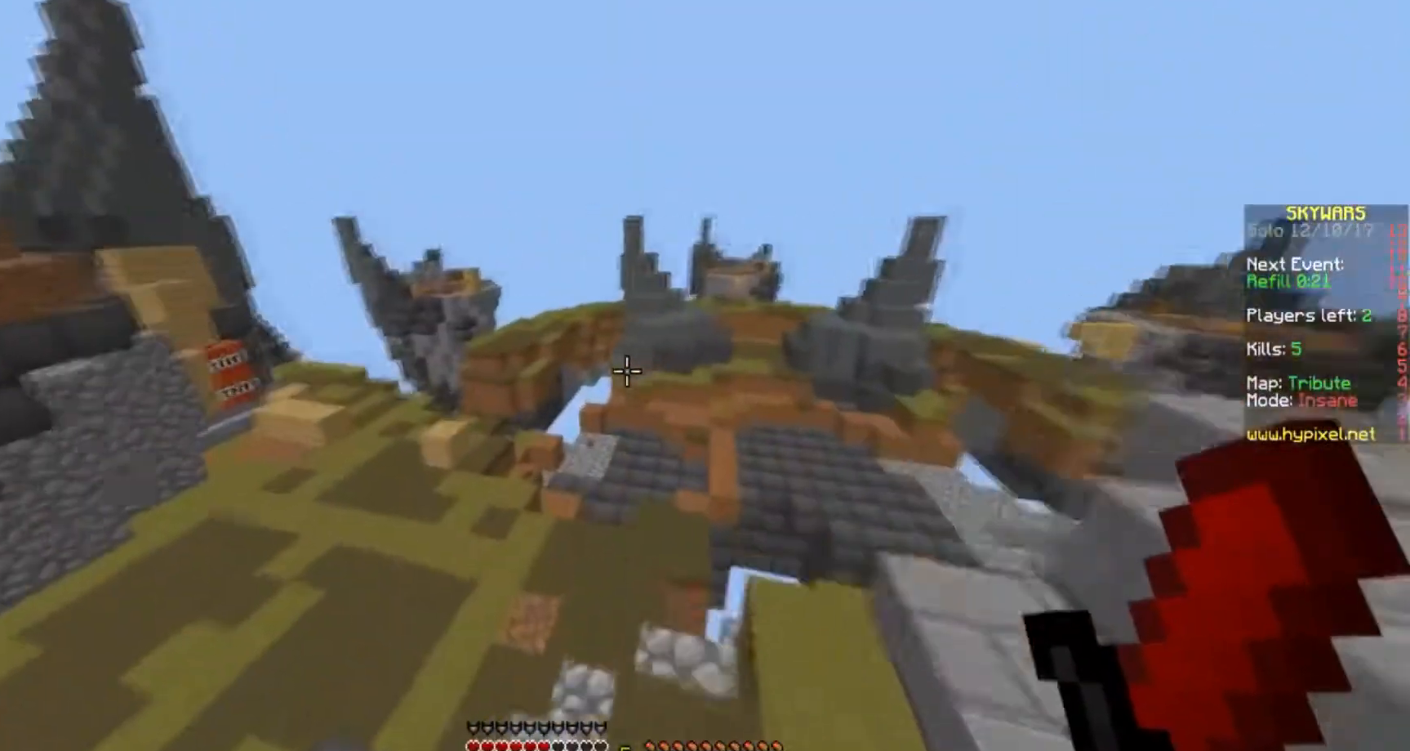
{"keys": ["a", "w"], "events": []}
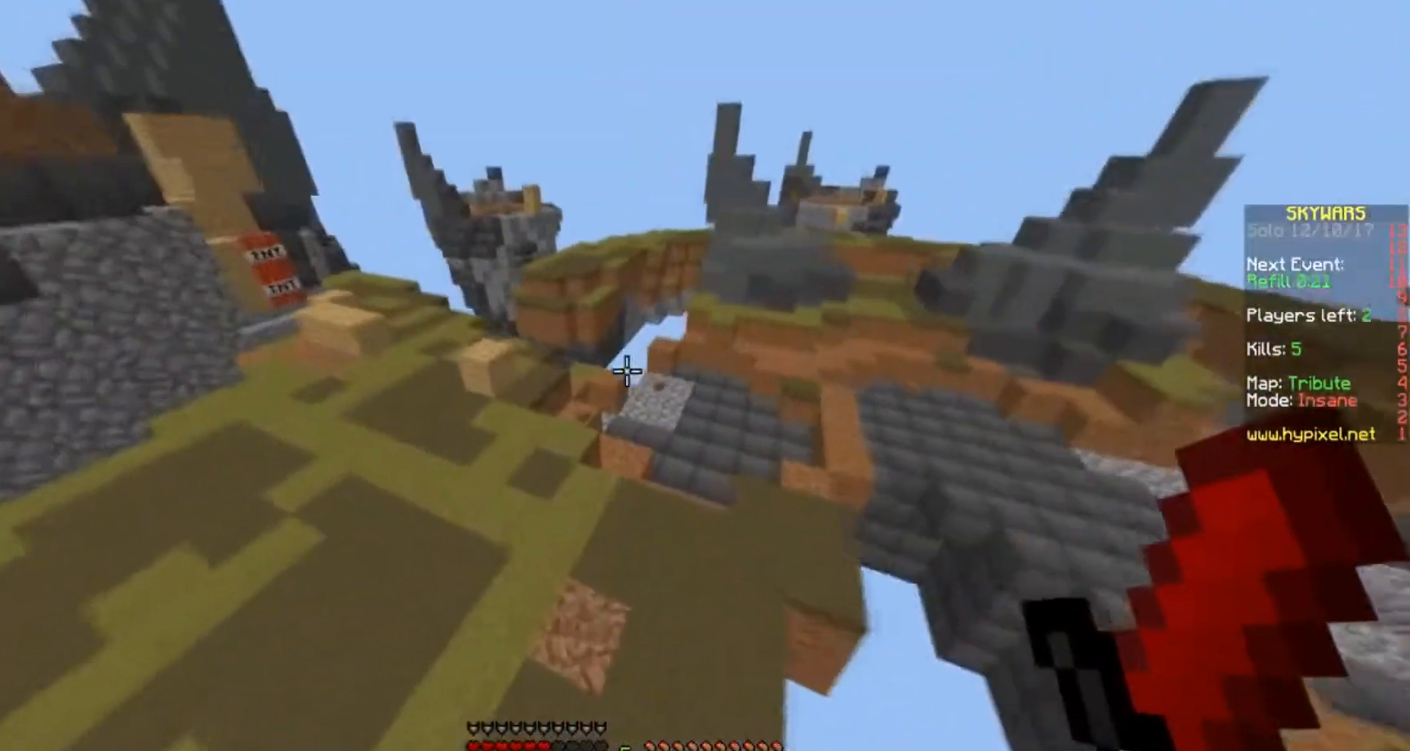
{"keys": ["w"], "events": [[33, "a", "up"]]}
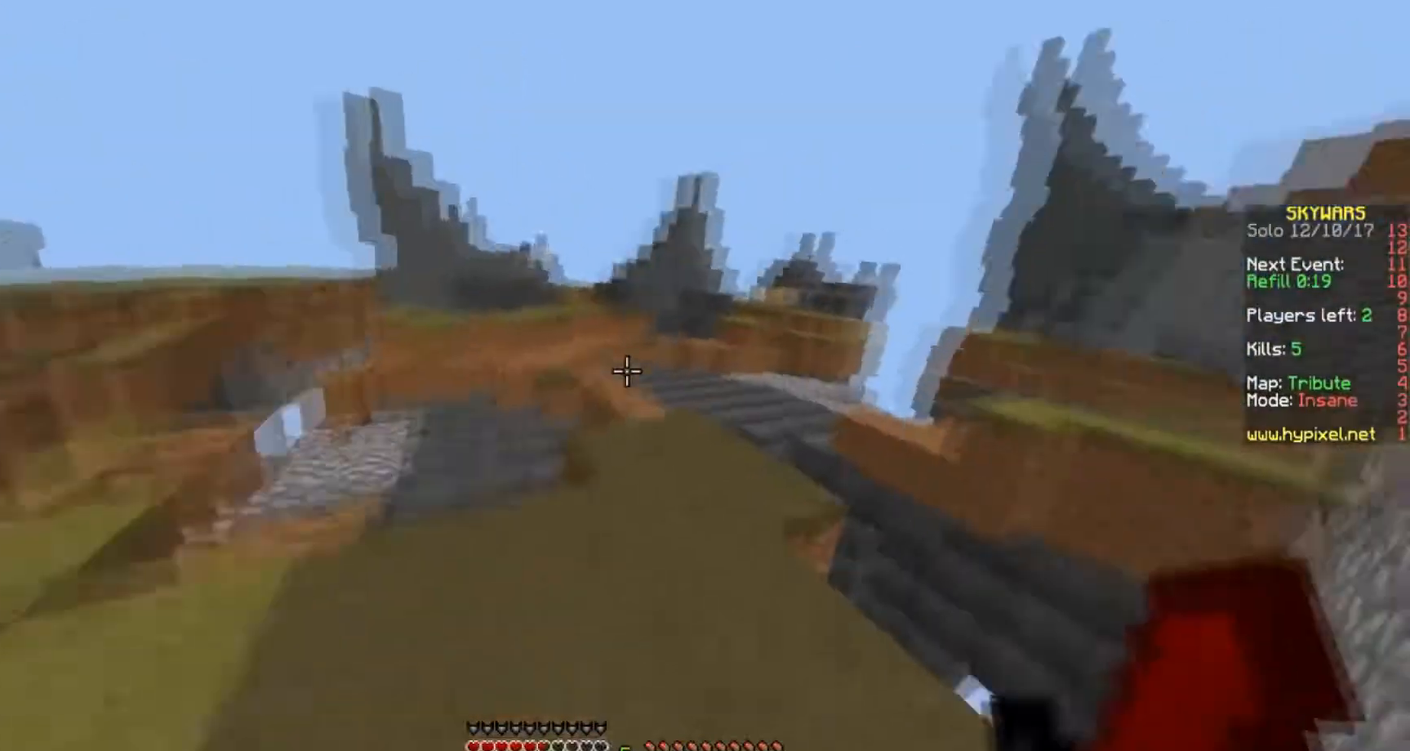
{"keys": ["w"], "events": [[301, "a", "down"], [501, "a", "up"]]}
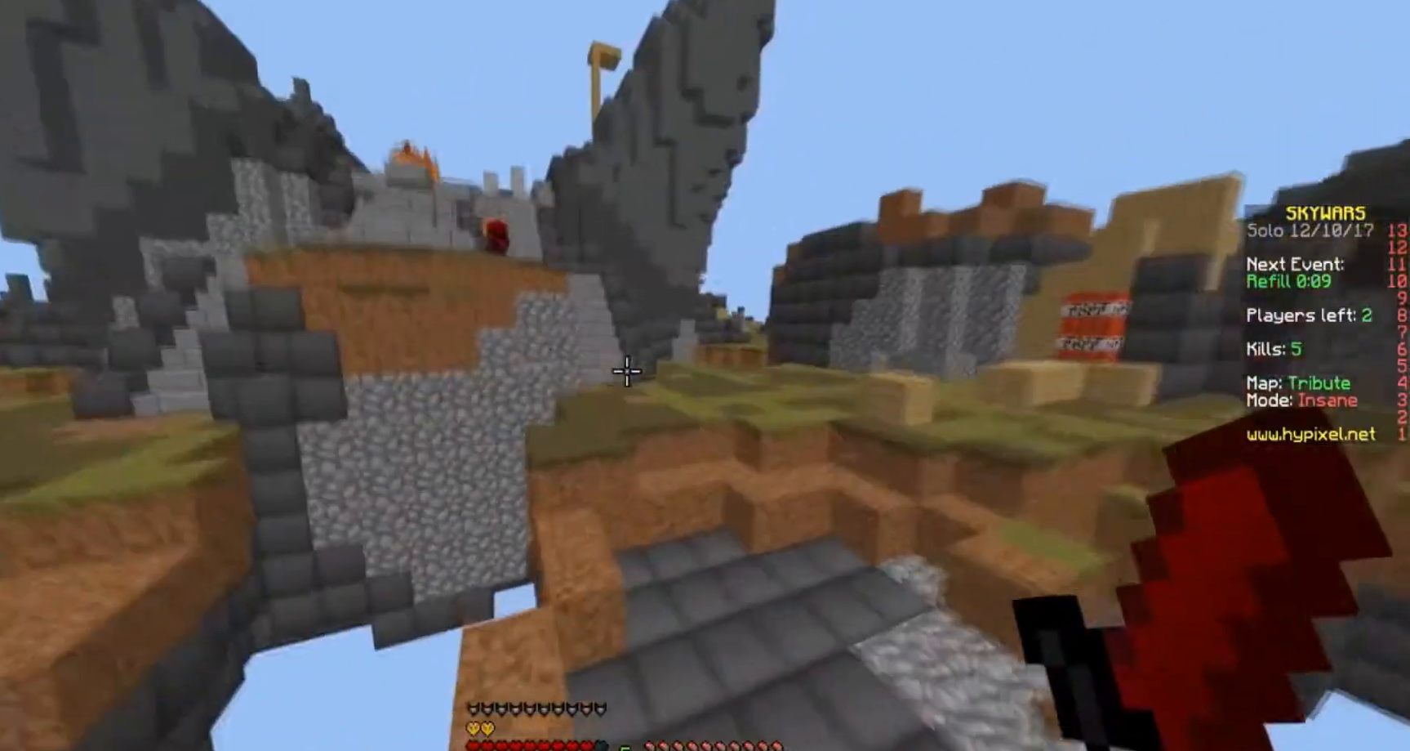
{"keys": ["w"], "events": []}
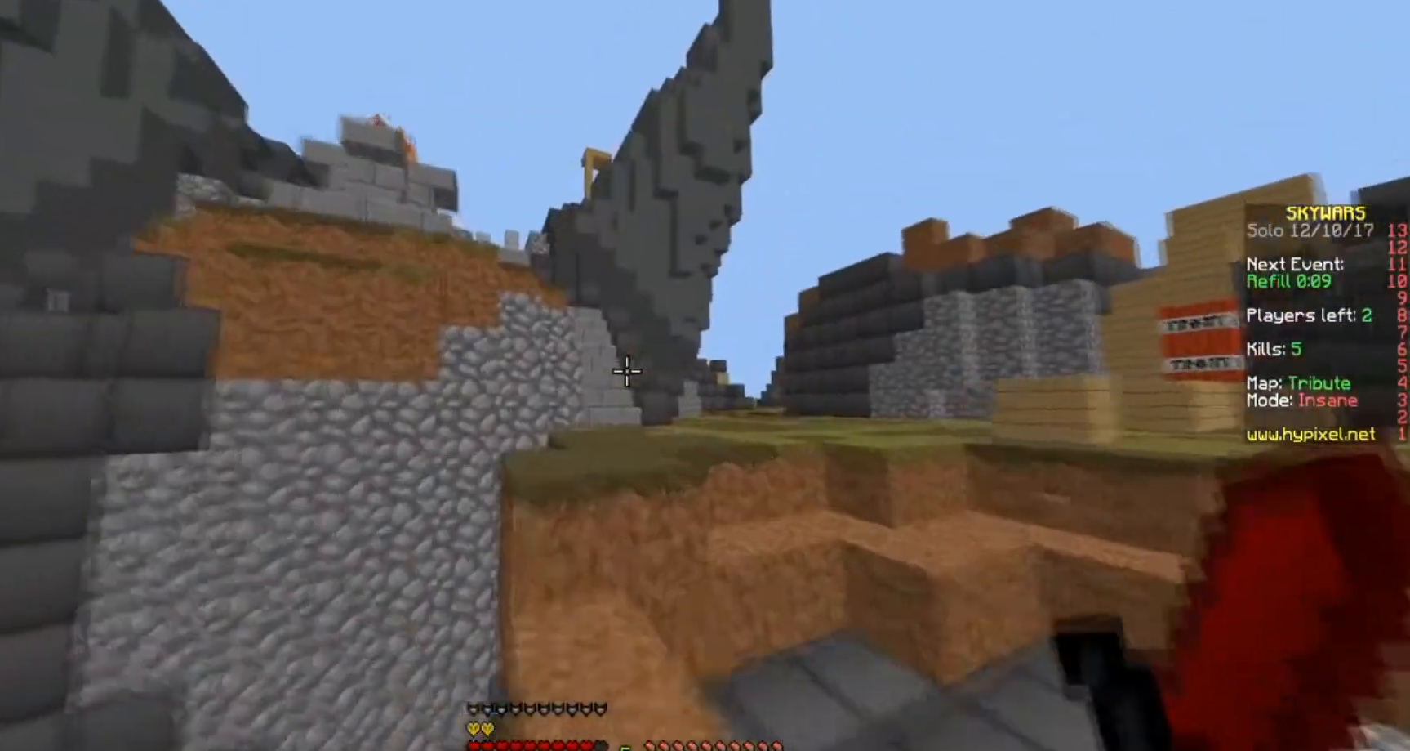
{"keys": ["d", "w"], "events": [[334, "d", "down"]]}
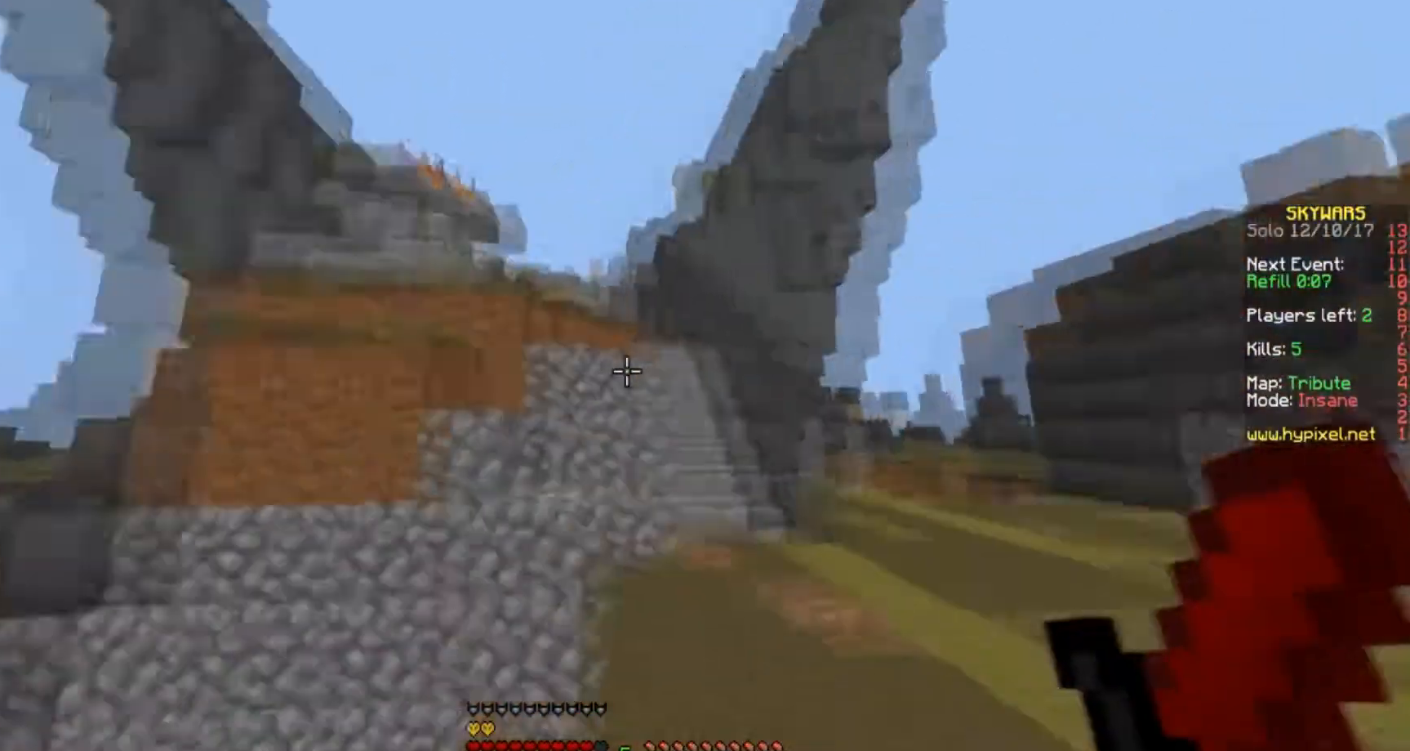
{"keys": ["d", "w"], "events": []}
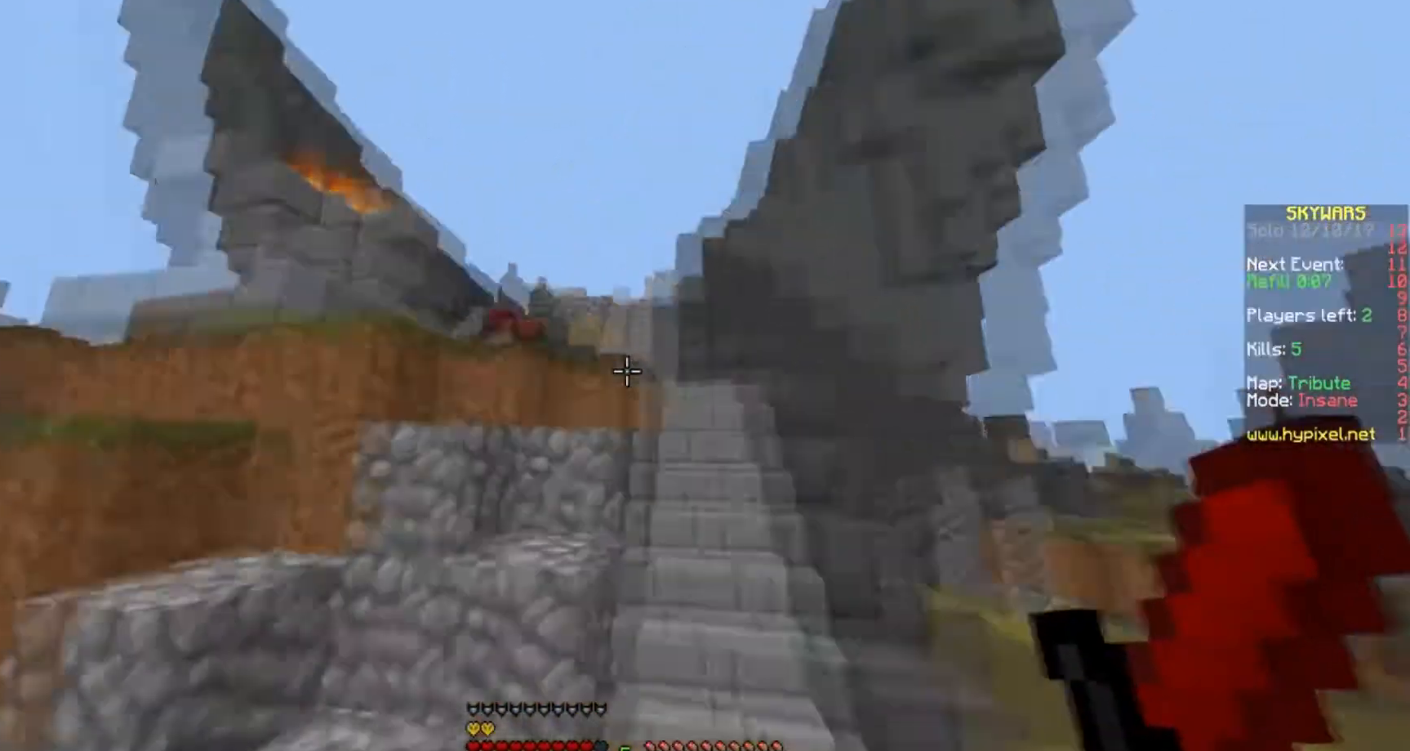
{"keys": ["w"], "events": [[401, "d", "up"]]}
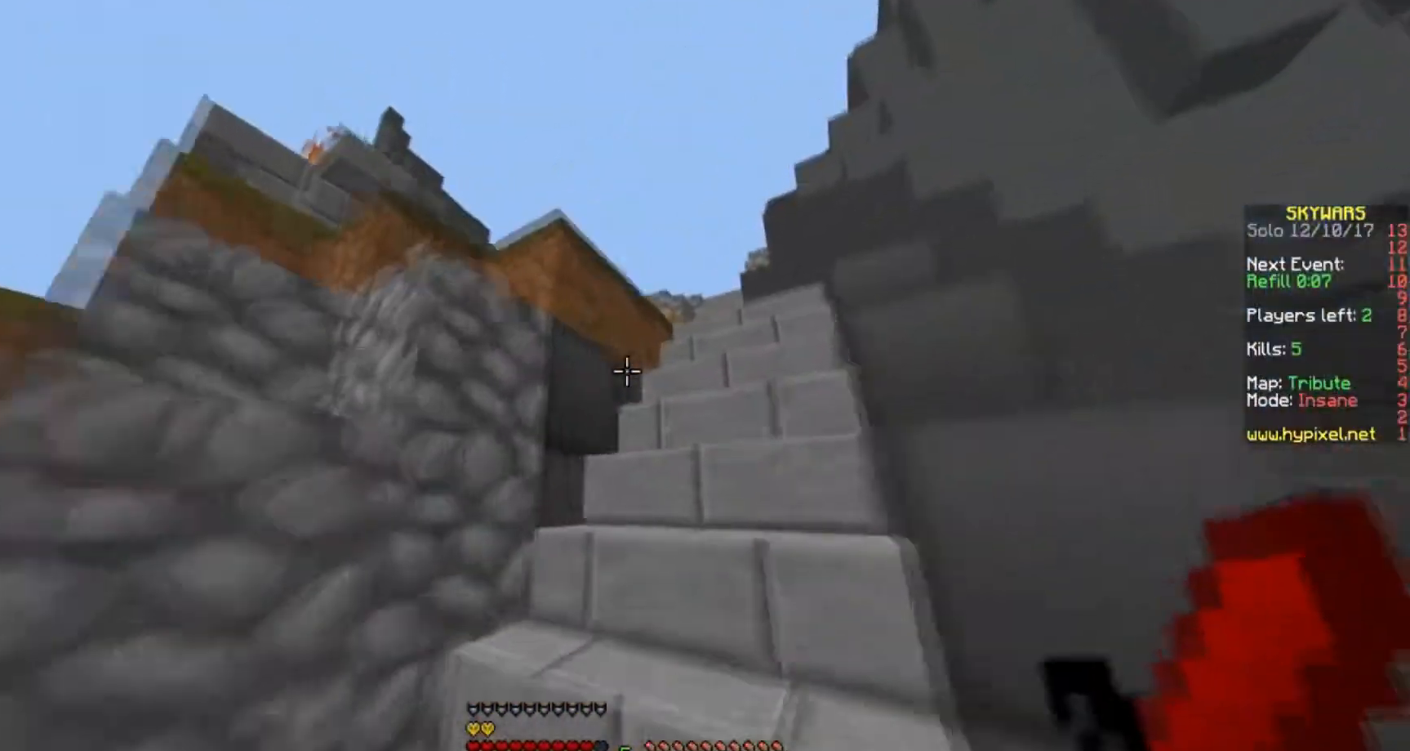
{"keys": ["d", "w"], "events": [[133, "d", "down"]]}